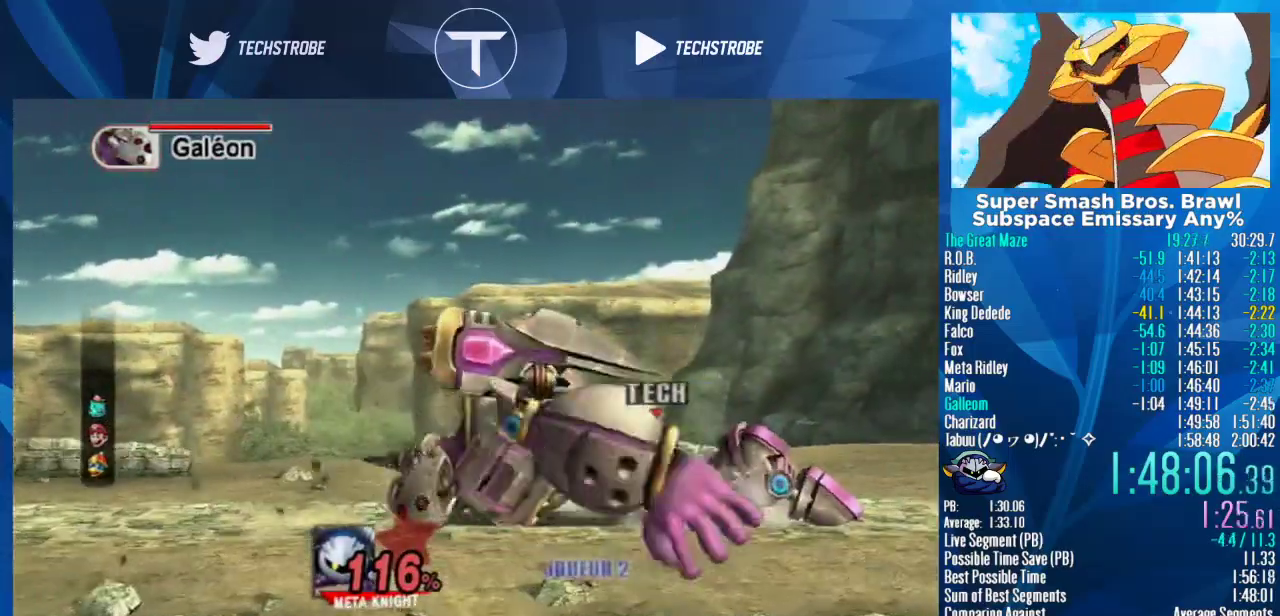
Gameplay with a controller (Nintendo layout); each line is a JSON object with the inputs held at the frame after it. "events" lists button and stick changes between this image and that frame as [ms after this image, input, new state], when the widget could be followed in between. Not read: L3 R3.
{"buttons": [], "left_stick": "center", "right_stick": "center", "events": [[33, "Y", "down"], [67, "A", "down"], [100, "Y", "up"], [133, "A", "up"], [200, "A", "down"], [200, "Y", "down"], [300, "Y", "up"], [333, "A", "up"], [367, "Y", "down"], [467, "Y", "up"]]}
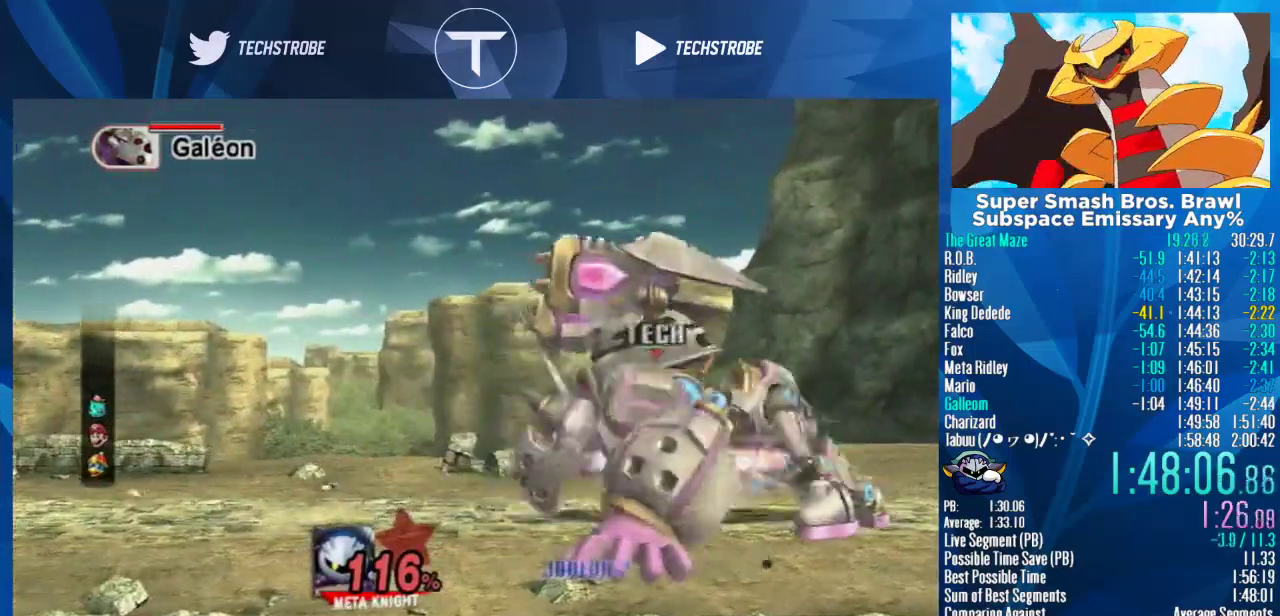
{"buttons": ["A", "Y"], "left_stick": "center", "right_stick": "center", "events": [[33, "A", "down"], [33, "Y", "down"], [100, "A", "up"], [133, "Y", "up"], [200, "A", "down"], [200, "Y", "down"], [267, "A", "up"], [267, "Y", "up"], [333, "A", "down"], [333, "Y", "down"], [400, "Y", "up"], [433, "A", "up"], [500, "A", "down"], [500, "Y", "down"]]}
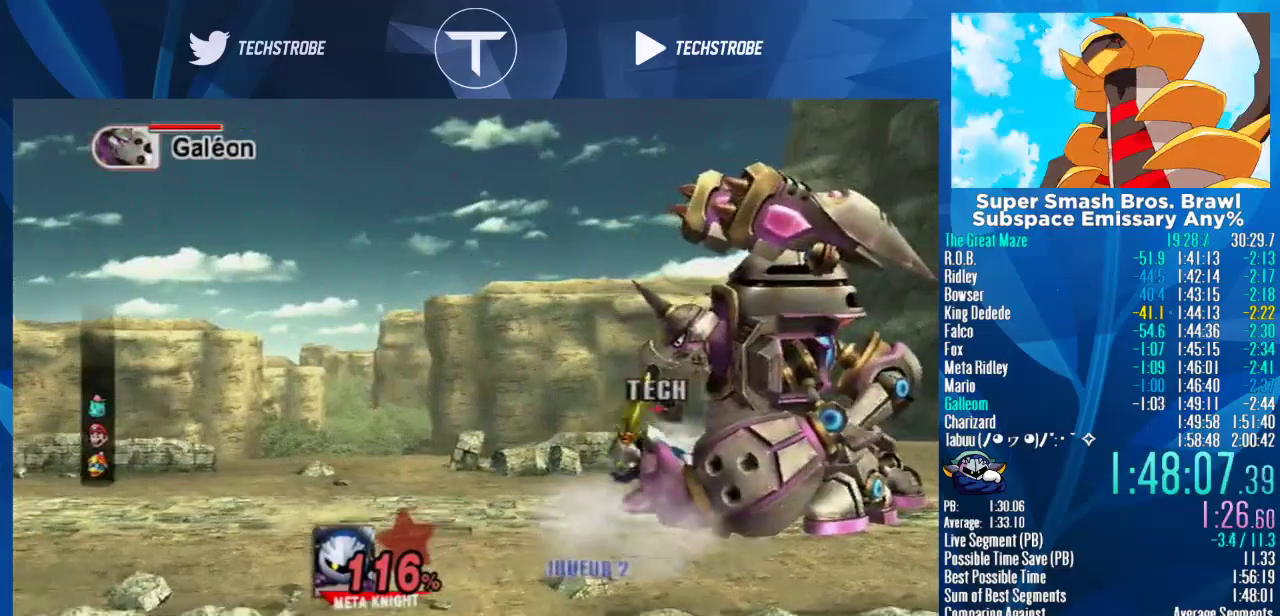
{"buttons": [], "left_stick": "center", "right_stick": "center", "events": [[67, "A", "up"], [100, "Y", "up"], [233, "Y", "down"], [267, "A", "down"], [300, "Y", "up"], [333, "A", "up"]]}
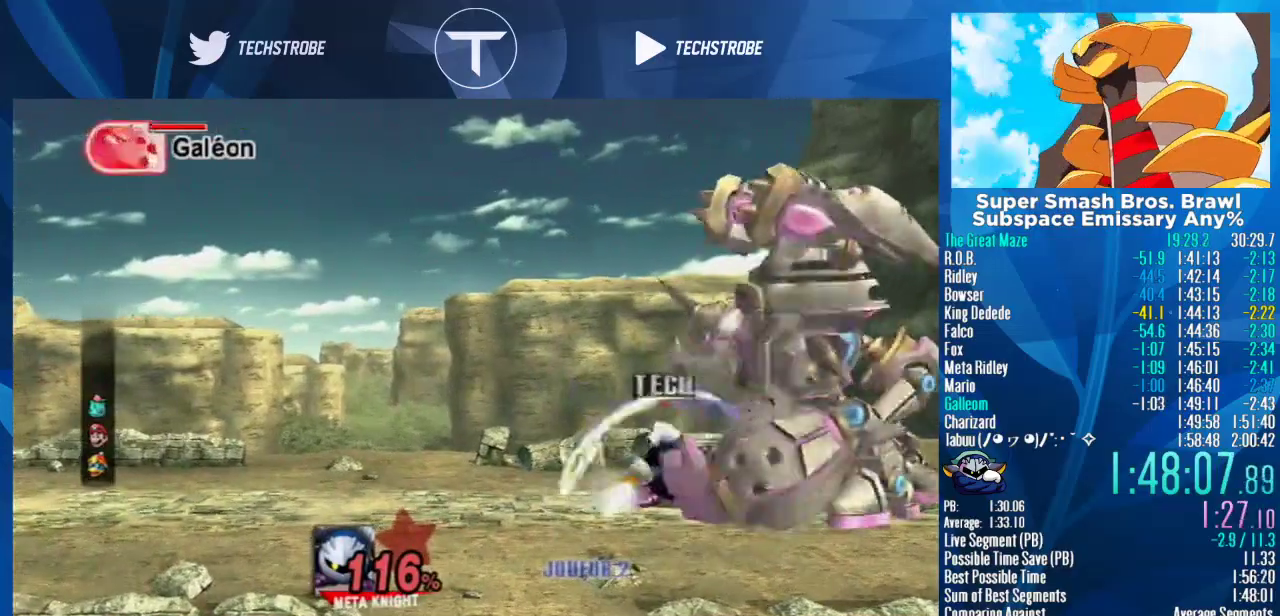
{"buttons": [], "left_stick": "center", "right_stick": "center", "events": [[333, "Y", "down"], [400, "Y", "up"]]}
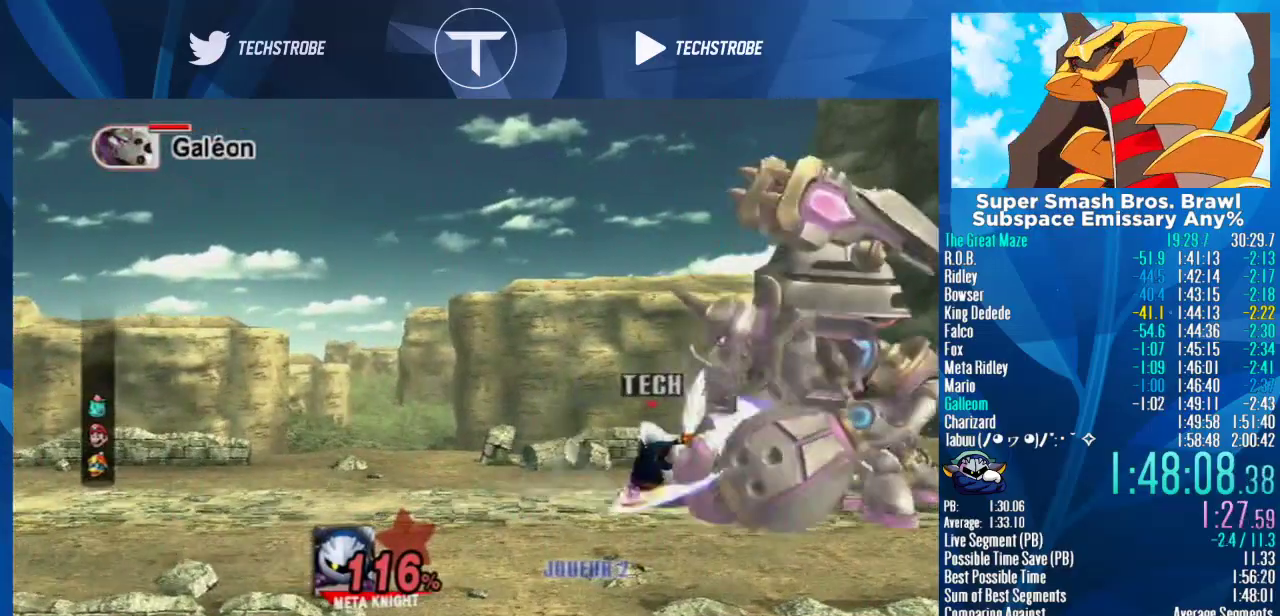
{"buttons": ["A"], "left_stick": "center", "right_stick": "center", "events": [[33, "Y", "down"], [133, "Y", "up"], [233, "Y", "down"], [467, "A", "down"], [500, "Y", "up"]]}
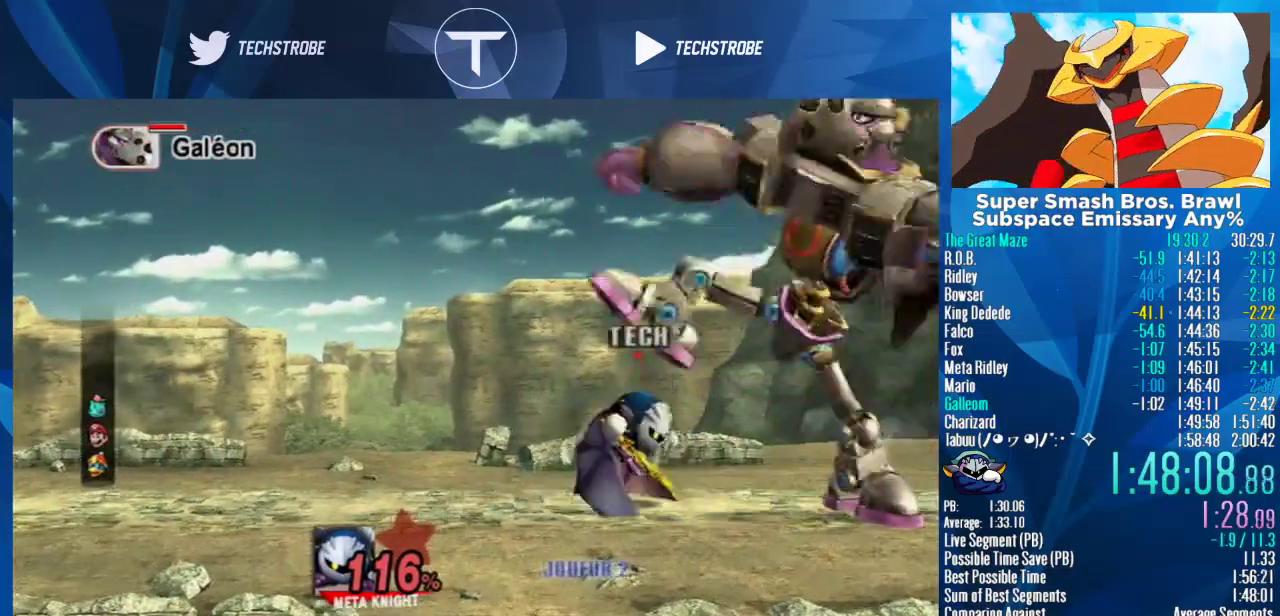
{"buttons": ["A"], "left_stick": "center", "right_stick": "center", "events": [[67, "A", "up"], [67, "Y", "down"], [133, "Y", "up"], [233, "A", "down"], [333, "A", "up"], [500, "A", "down"]]}
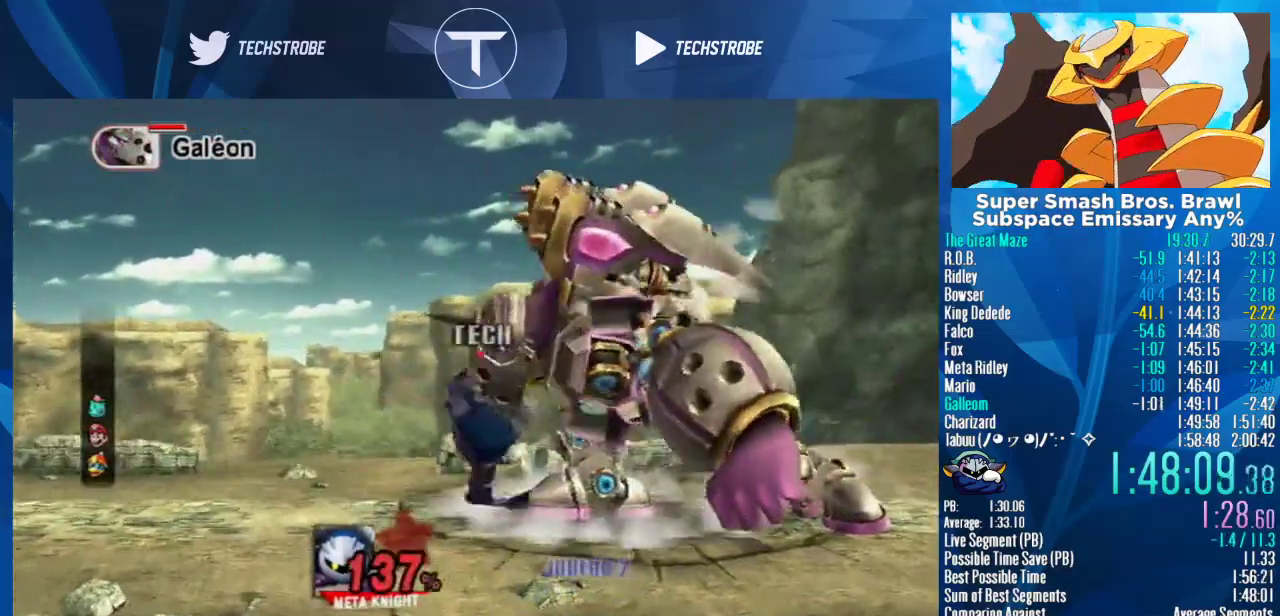
{"buttons": [], "left_stick": "right", "right_stick": "center", "events": [[67, "left_stick", "right"], [100, "A", "up"]]}
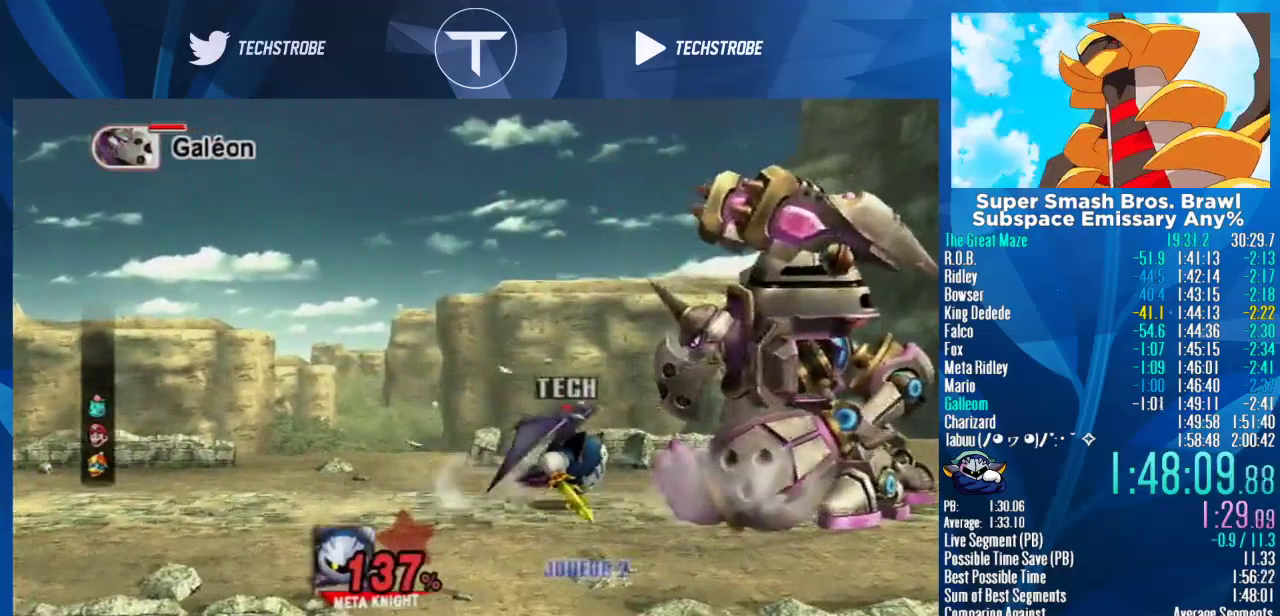
{"buttons": ["A", "Y"], "left_stick": "center", "right_stick": "center", "events": [[233, "left_stick", "center"], [300, "left_stick", "right"], [367, "Y", "down"], [433, "Y", "up"], [467, "left_stick", "center"], [500, "A", "down"], [500, "Y", "down"]]}
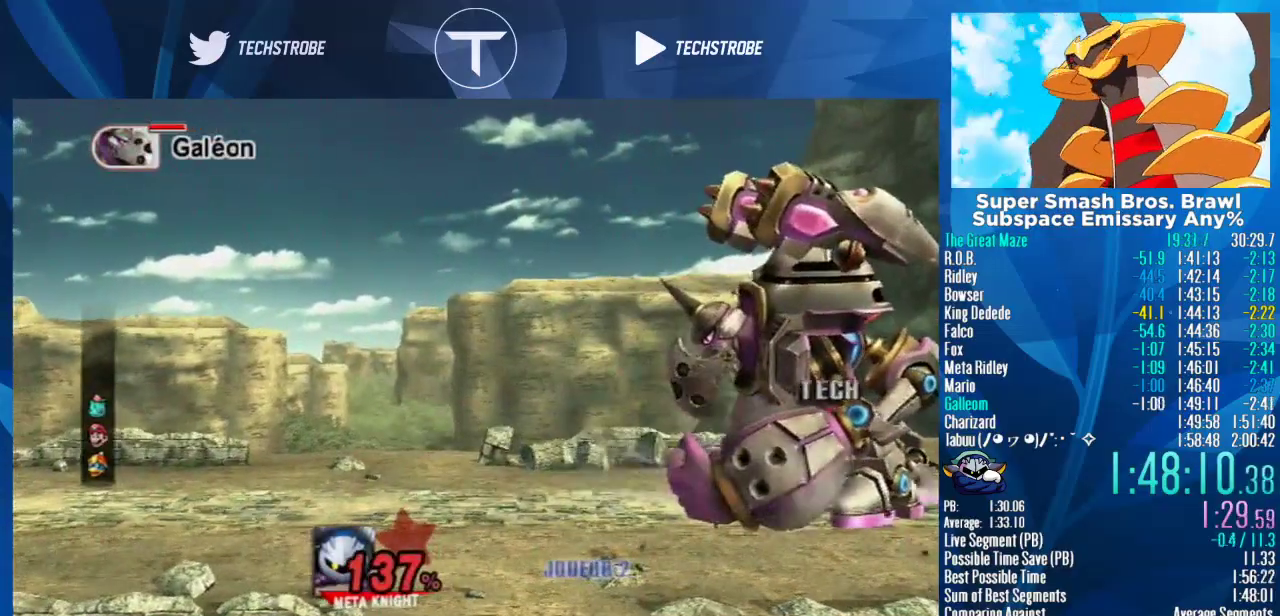
{"buttons": [], "left_stick": "center", "right_stick": "center", "events": [[100, "Y", "up"], [133, "A", "up"], [200, "Y", "down"], [267, "Y", "up"], [333, "A", "down"], [333, "Y", "down"], [400, "Y", "up"], [433, "A", "up"]]}
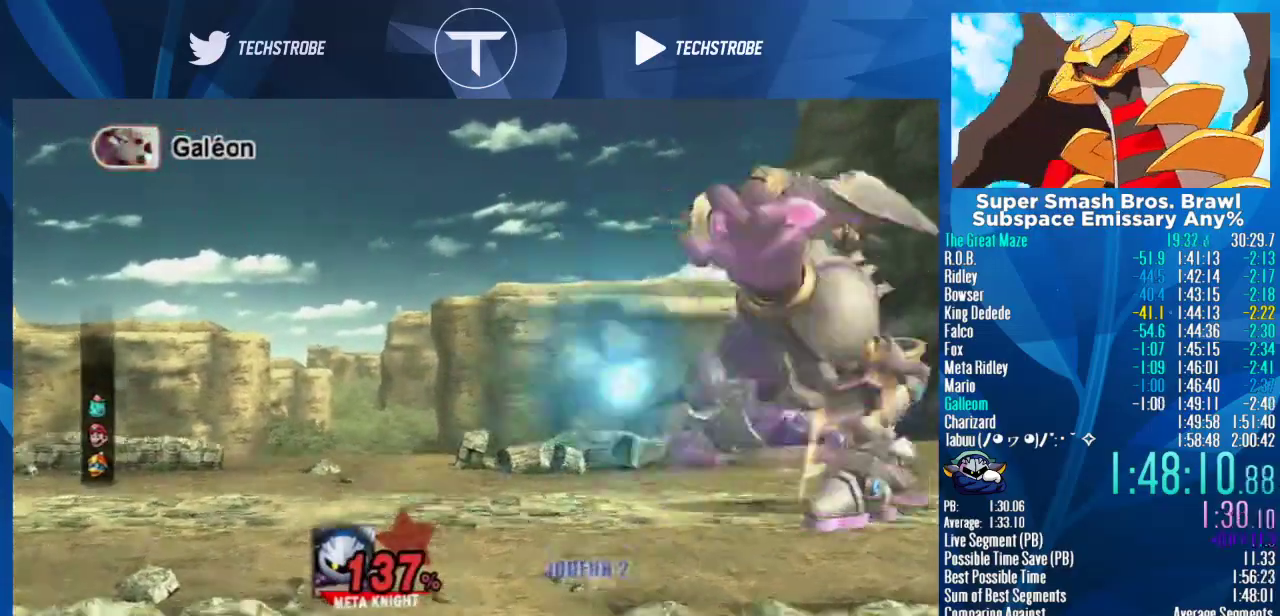
{"buttons": [], "left_stick": "center", "right_stick": "center", "events": []}
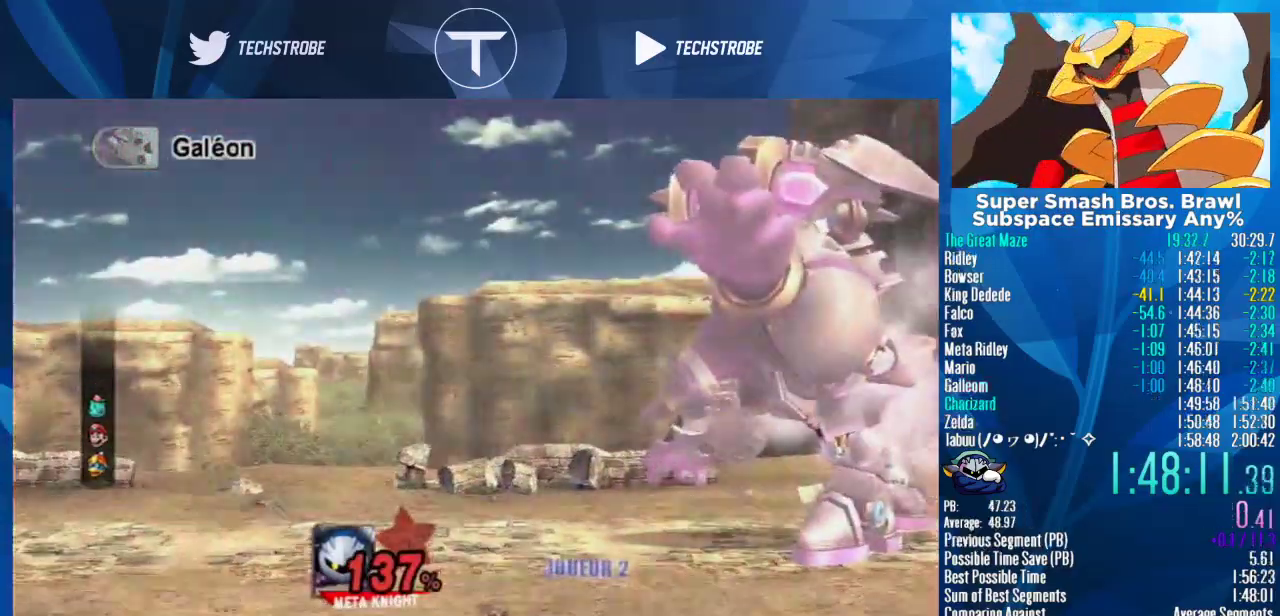
{"buttons": [], "left_stick": "center", "right_stick": "center", "events": []}
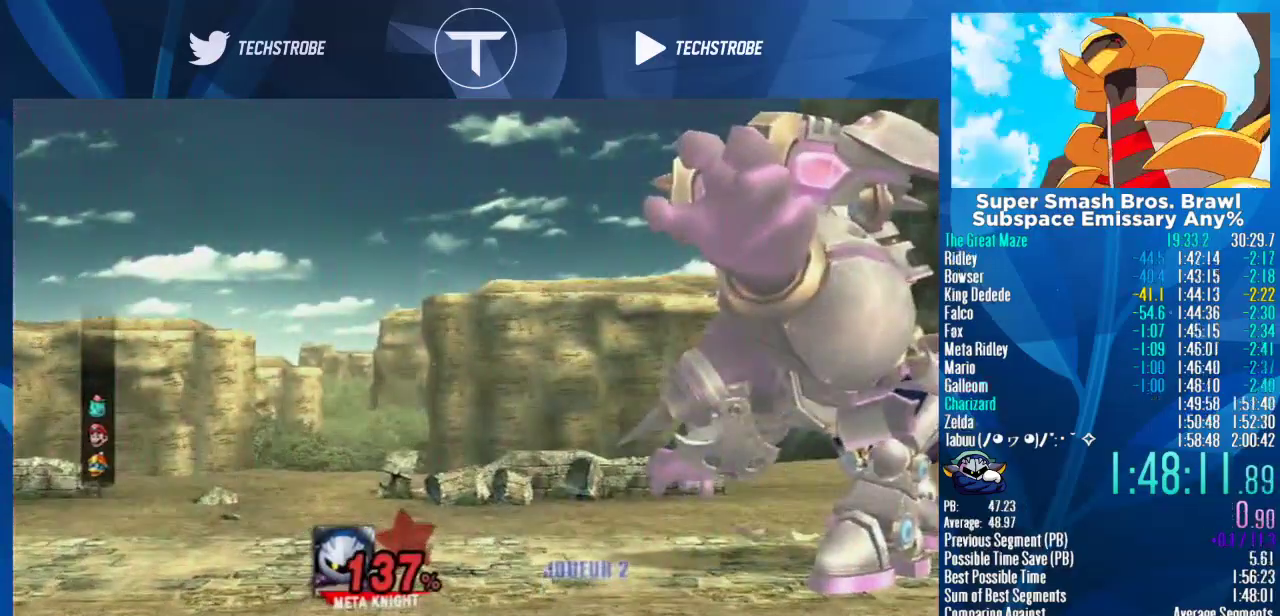
{"buttons": ["Y"], "left_stick": "left", "right_stick": "center", "events": [[233, "left_stick", "up-left"], [433, "left_stick", "left"], [500, "Y", "down"]]}
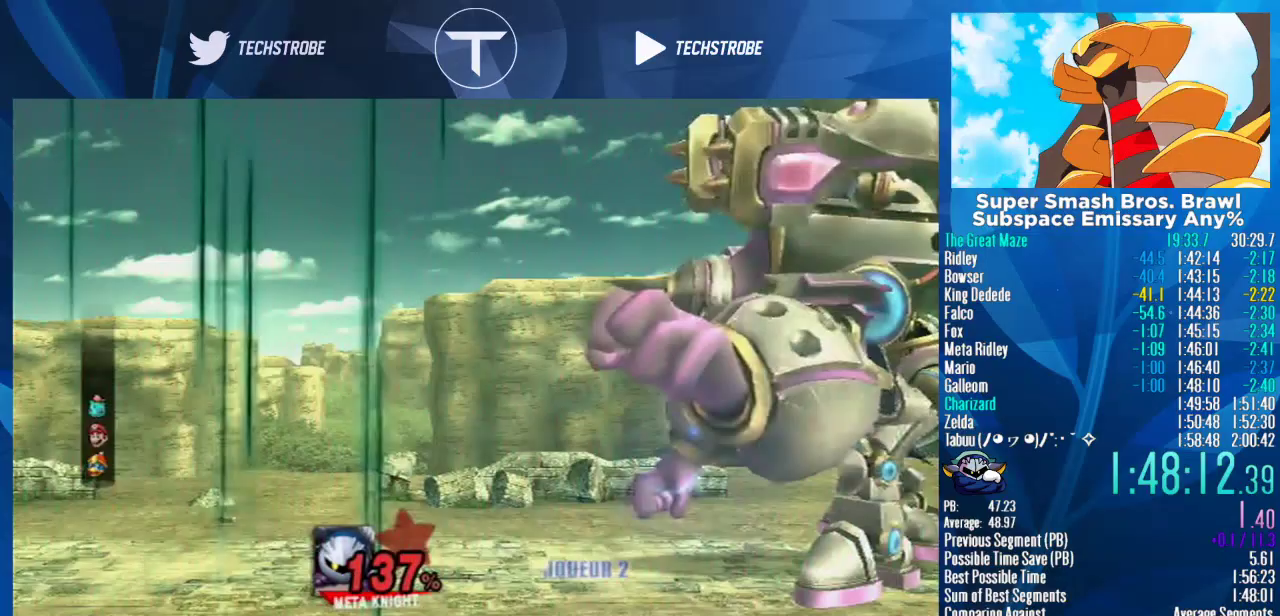
{"buttons": [], "left_stick": "left", "right_stick": "center", "events": [[133, "Y", "up"], [267, "Y", "down"], [400, "Y", "up"]]}
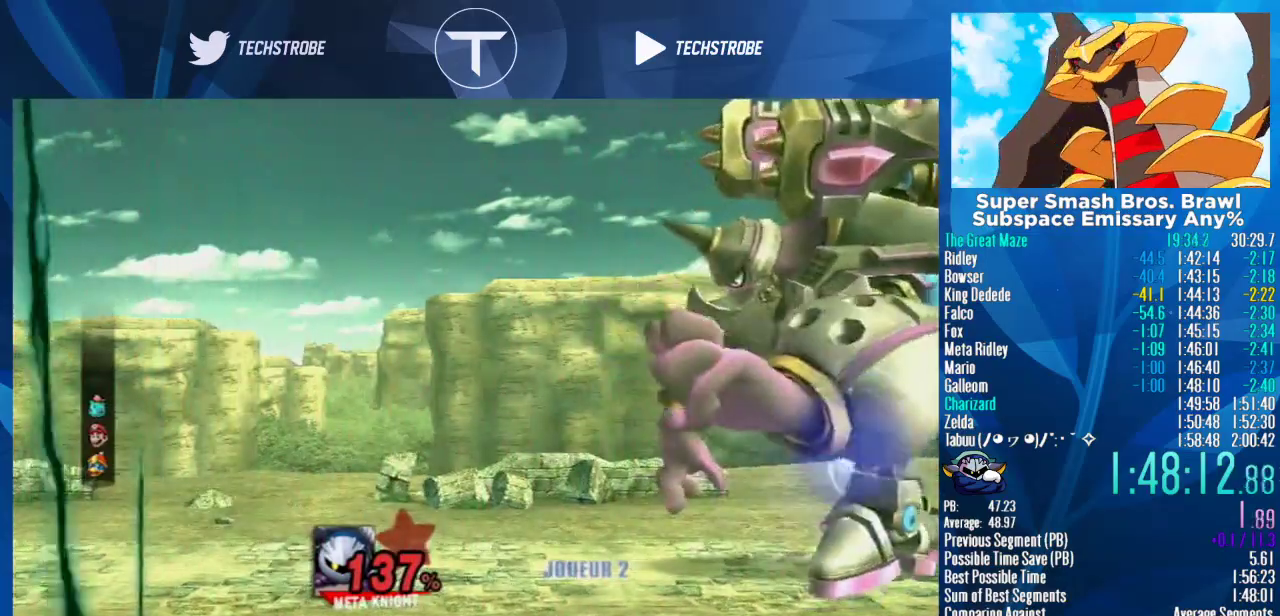
{"buttons": [], "left_stick": "left", "right_stick": "center", "events": [[67, "Y", "down"], [167, "Y", "up"], [367, "Y", "down"], [433, "Y", "up"]]}
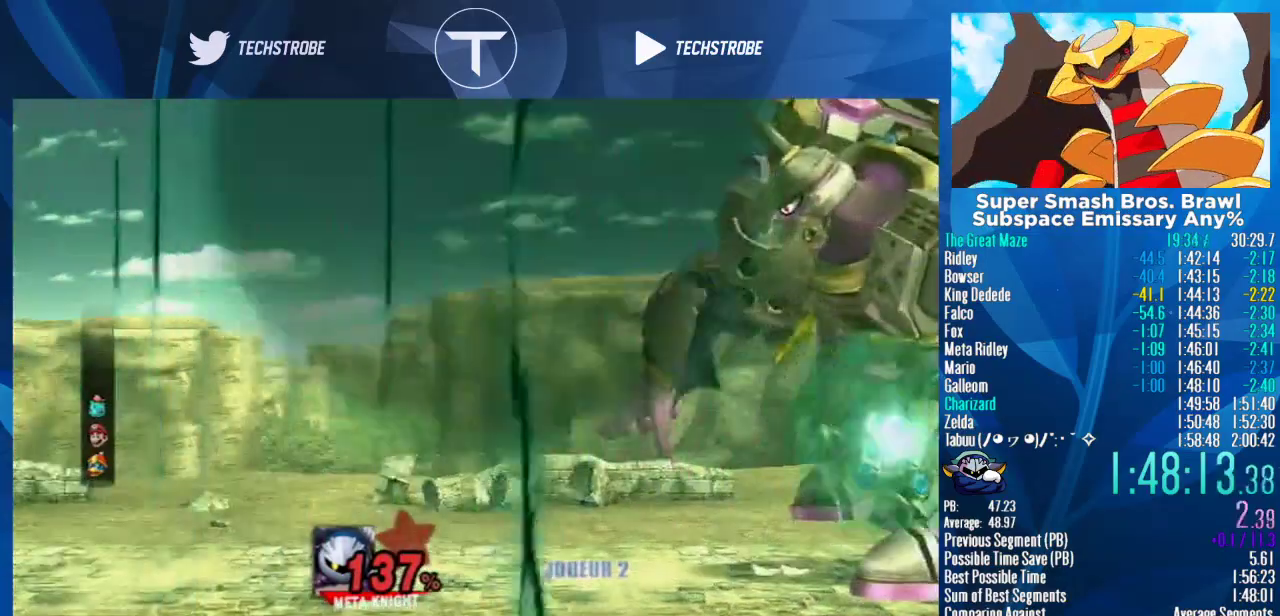
{"buttons": [], "left_stick": "up-left", "right_stick": "center", "events": [[233, "Y", "down"], [267, "left_stick", "up-left"], [300, "Y", "up"], [333, "B", "down"], [433, "B", "up"]]}
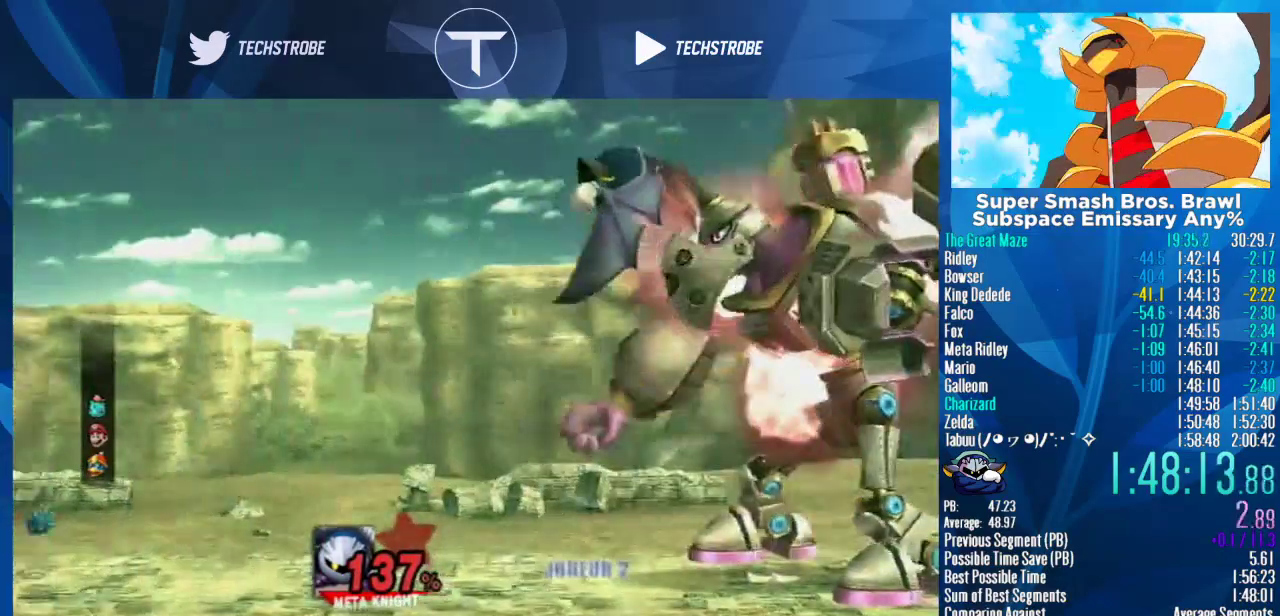
{"buttons": [], "left_stick": "down", "right_stick": "center", "events": [[233, "left_stick", "center"], [300, "left_stick", "down"]]}
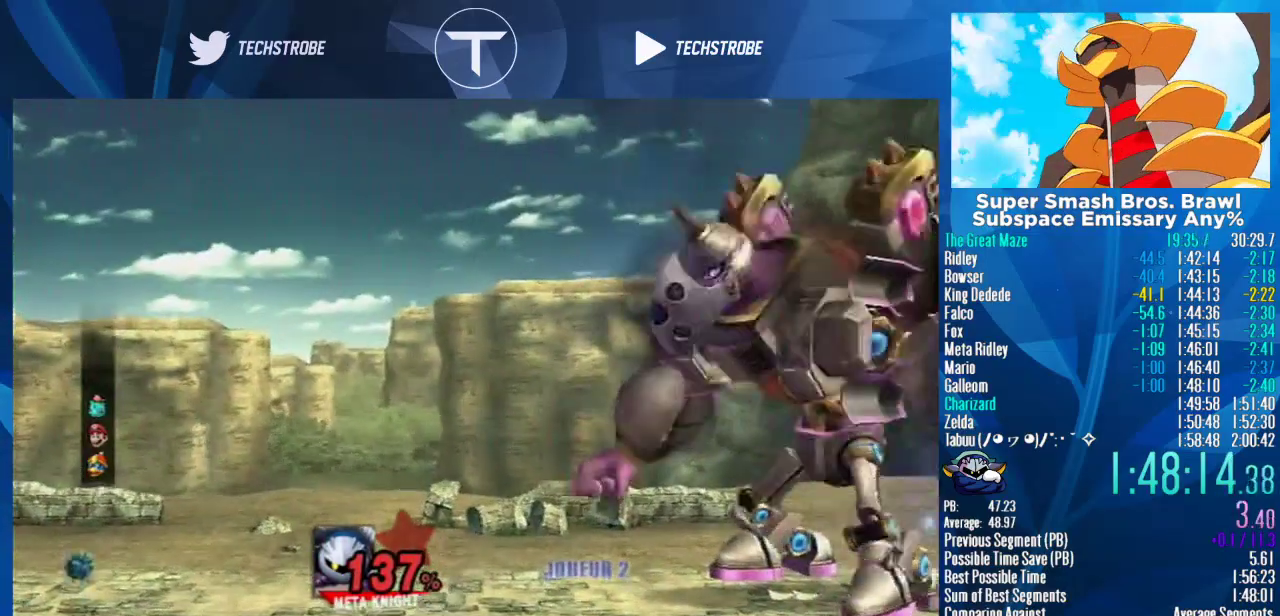
{"buttons": [], "left_stick": "center", "right_stick": "center", "events": [[433, "left_stick", "center"]]}
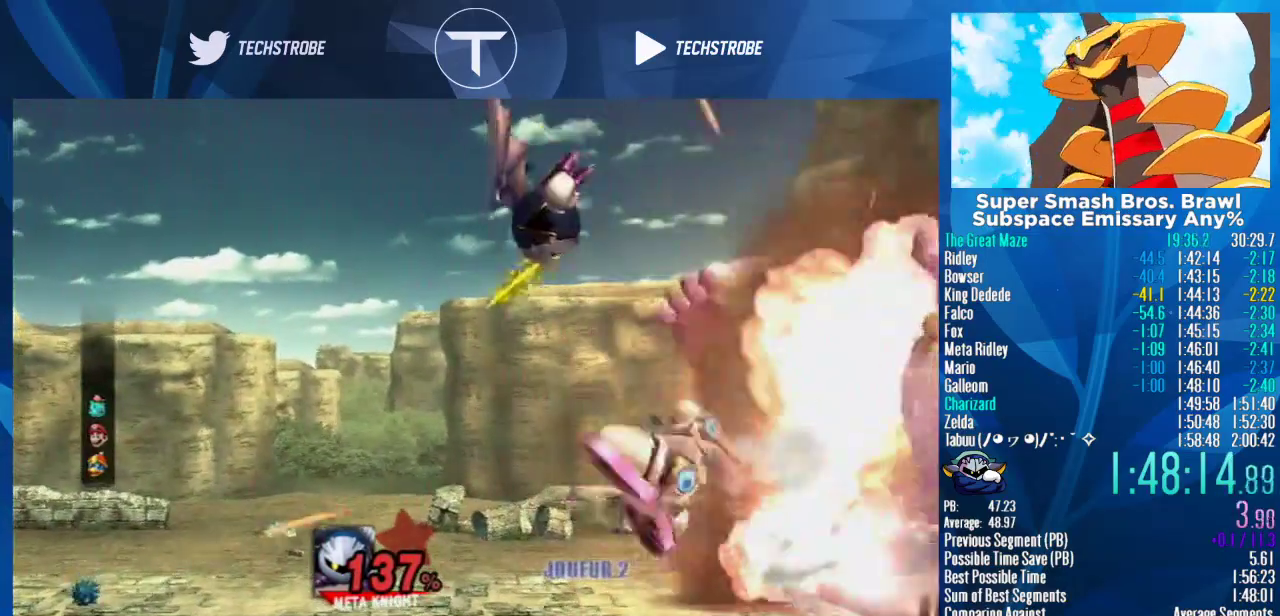
{"buttons": [], "left_stick": "center", "right_stick": "center", "events": [[233, "A", "down"], [333, "A", "up"]]}